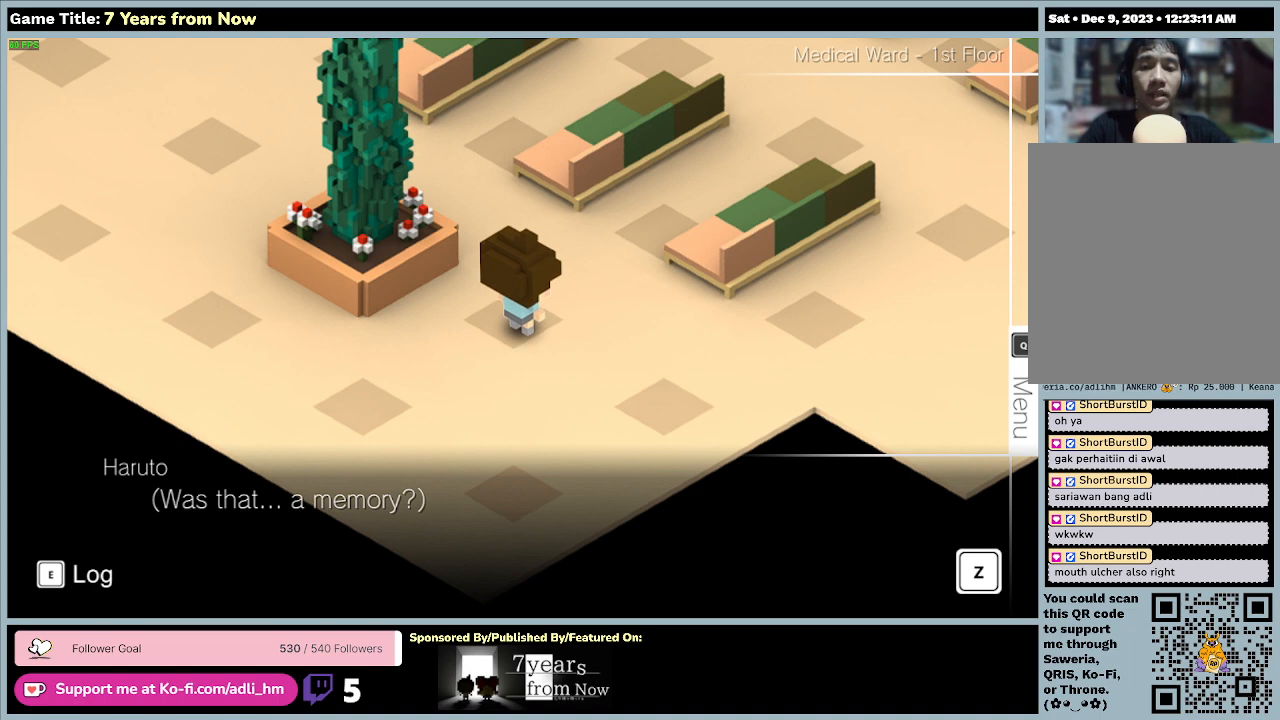
Gameplay with keyboard and mouse; each line is a JSON object with the keys and mouse buttons held at the frame after it. "events" lists presses ("down") and releases ("up") of "0", "1", "2", "3", "4", "5", "6", "7", "8", "9", "a", "alt", "b", "c", "caps_lock", "ctrl", "d", "down", "e", "escape", "f", "f1", "f2", "f3", "f4", "f5", "f6", "f7", "f8", "g", "h", "i", "j", "k", "l", "left", "m", "n", "o", "p", "q", "r", "return", "right", "s", "shift", "space", "t", "tab", "tilde", "u", "up", "v", "w", "x", "y", "z", "mouse_left", "mouse_wheel" and "mouse_right" between this image and that frame as [ms after this image, input, new state], when the widget could be followed in between. "mouse_left", "mouse_wheel", "mouse_right" = the "left", "wheel", "right" buttons of the "mouse" list. No other keys are recorded. "wheel" means that the mouse wheel is clicked or scrolled. Mouse movement is not recorded.
{"keys": ["z"], "mouse": [], "events": [[200, "z", "down"]]}
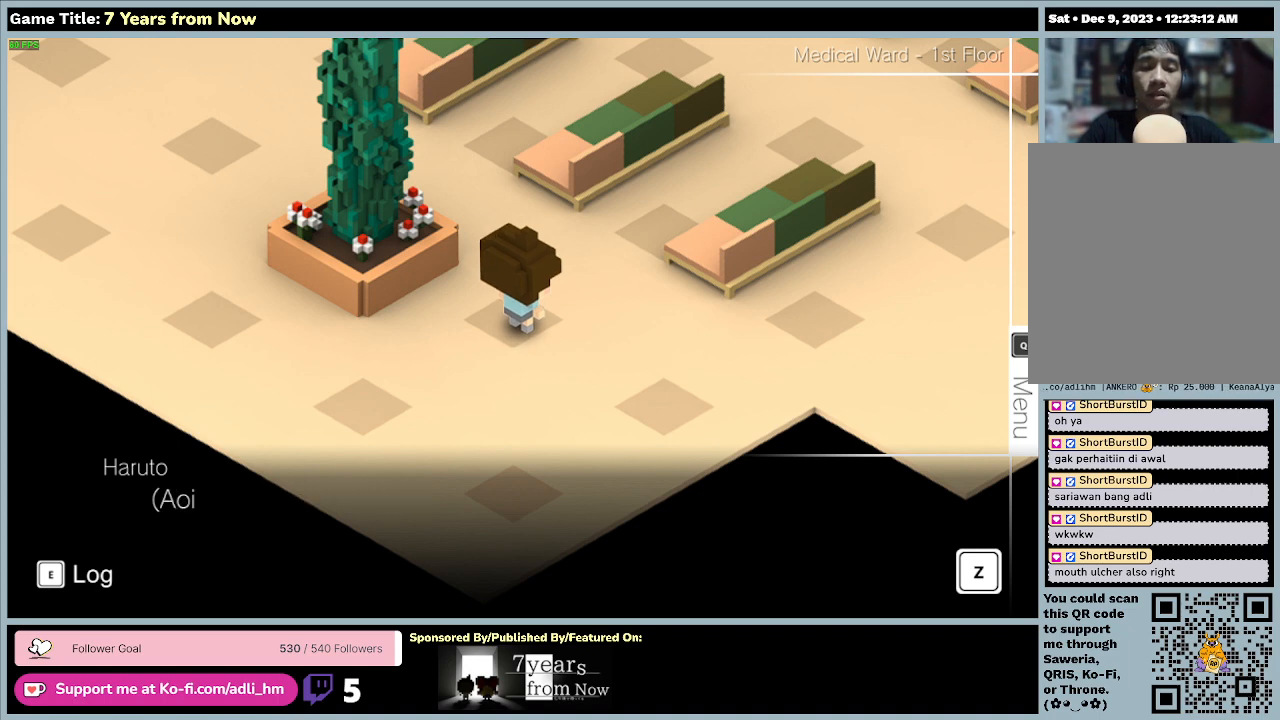
{"keys": ["z"], "mouse": [], "events": [[67, "z", "up"], [333, "z", "down"]]}
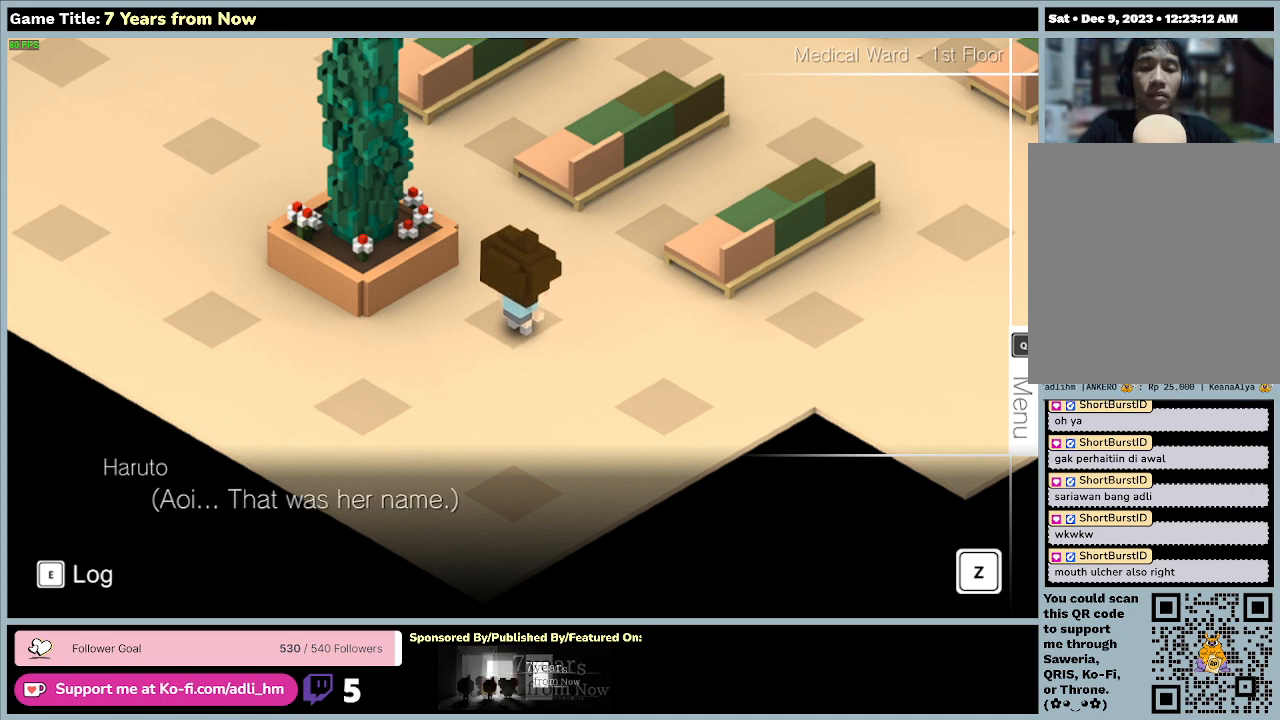
{"keys": [], "mouse": [], "events": [[200, "z", "up"]]}
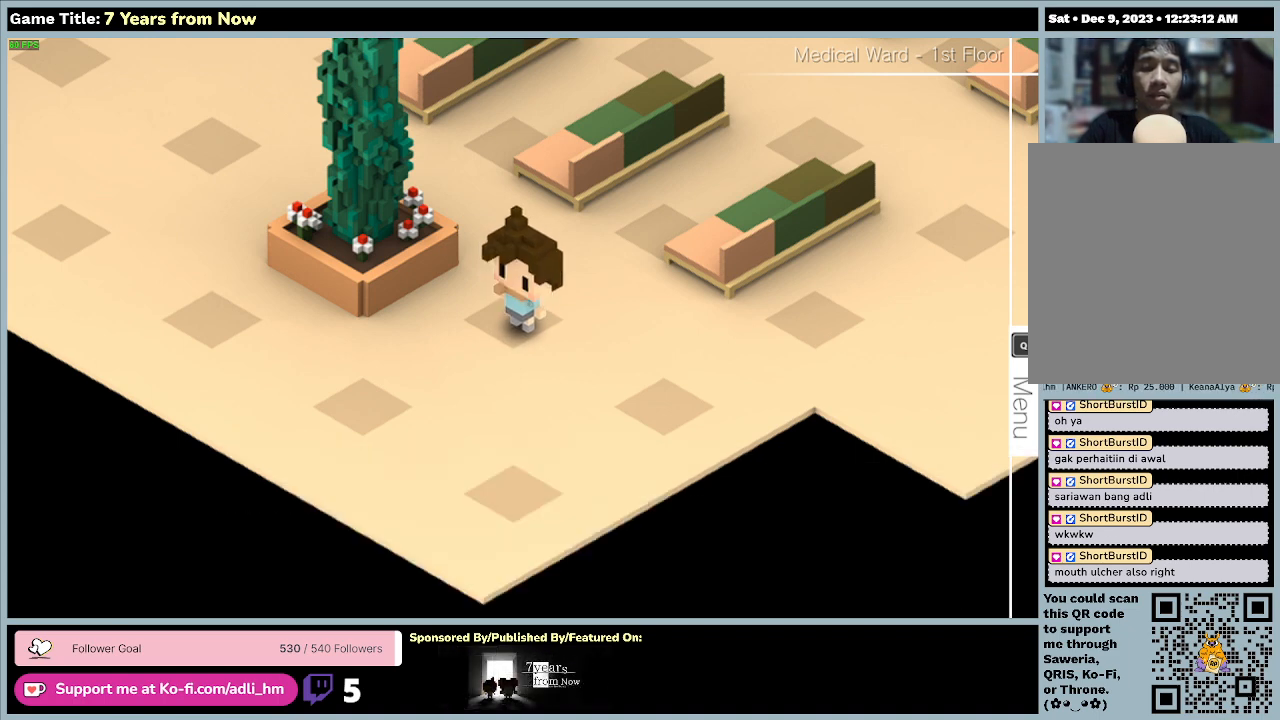
{"keys": [], "mouse": [], "events": []}
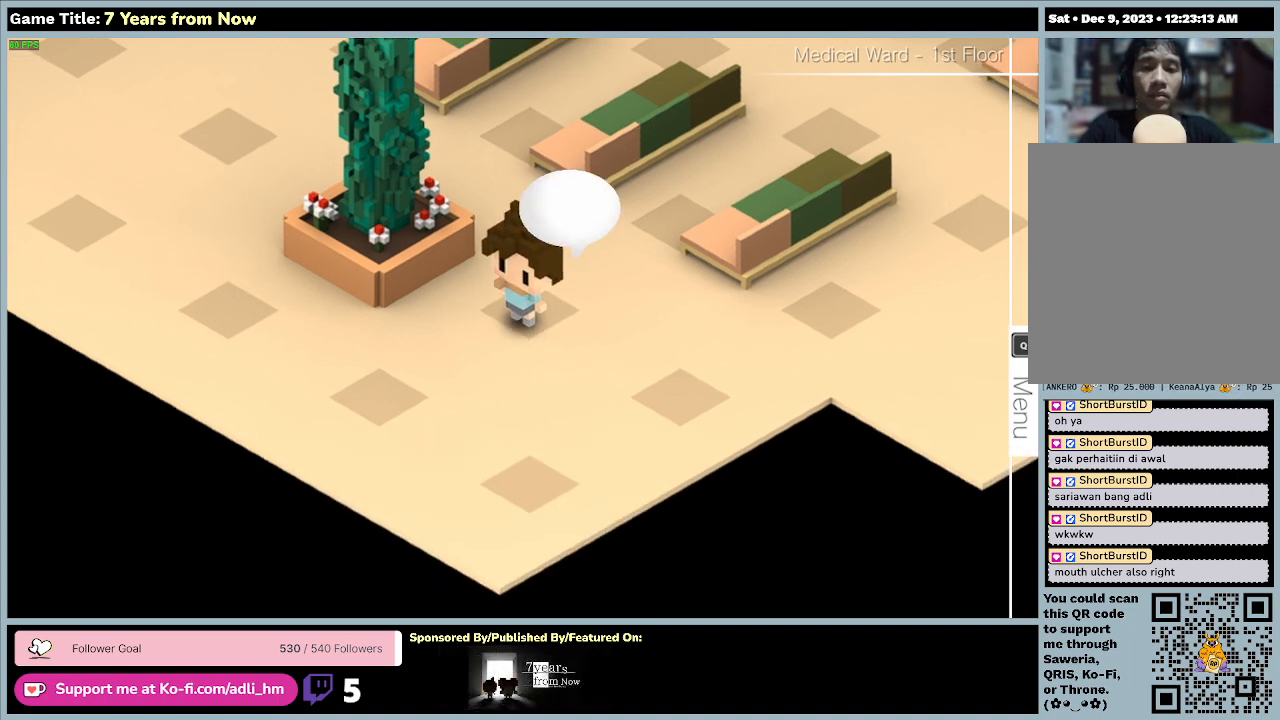
{"keys": [], "mouse": [], "events": []}
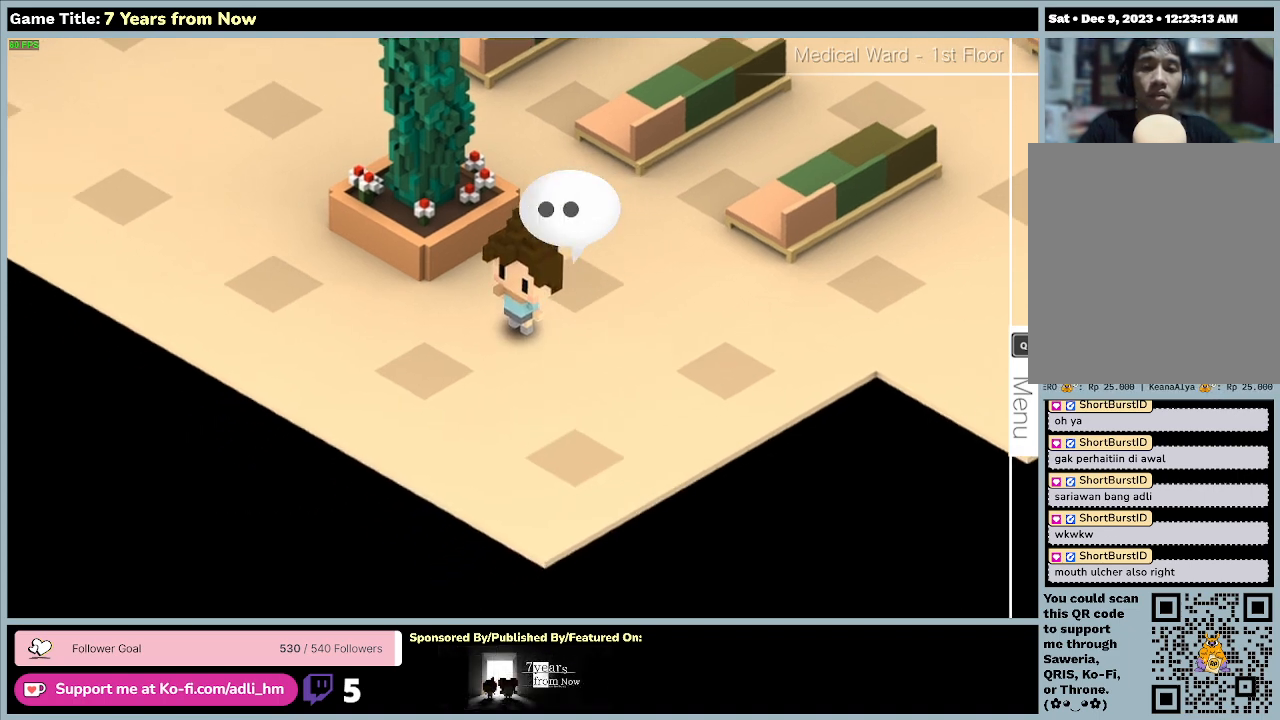
{"keys": [], "mouse": [], "events": []}
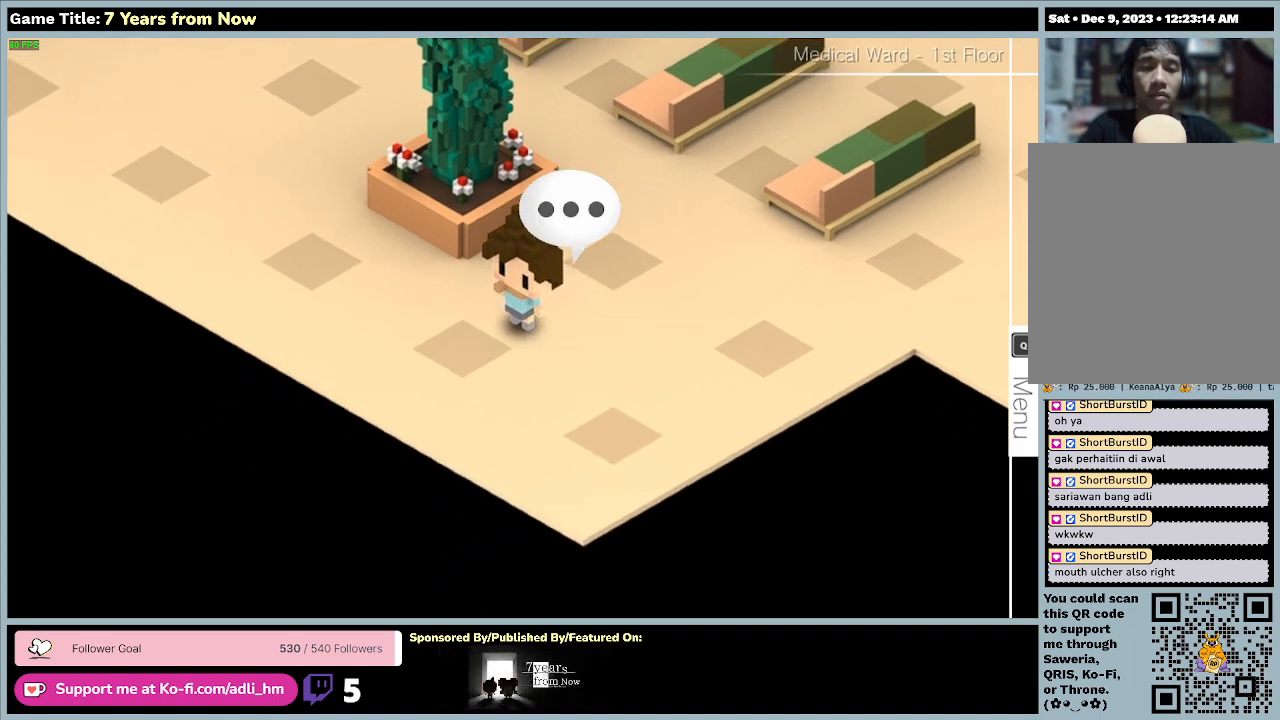
{"keys": ["z"], "mouse": [], "events": [[400, "z", "down"]]}
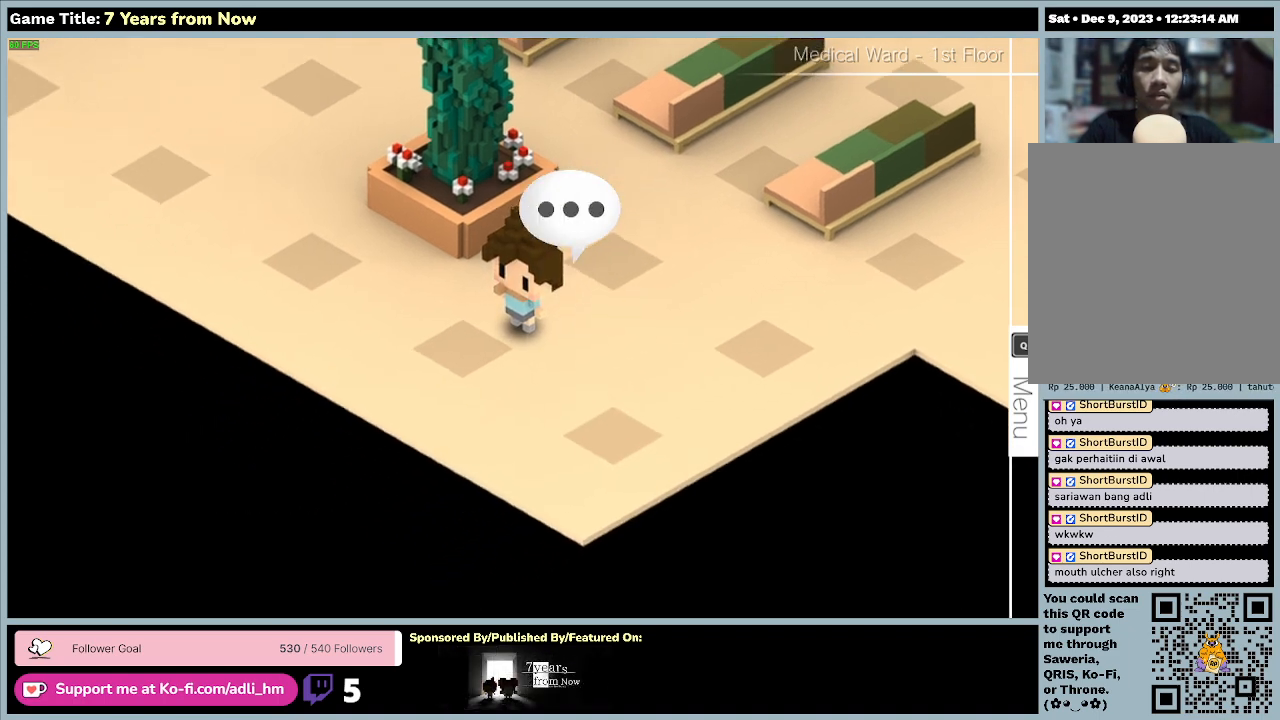
{"keys": [], "mouse": [], "events": [[400, "z", "up"]]}
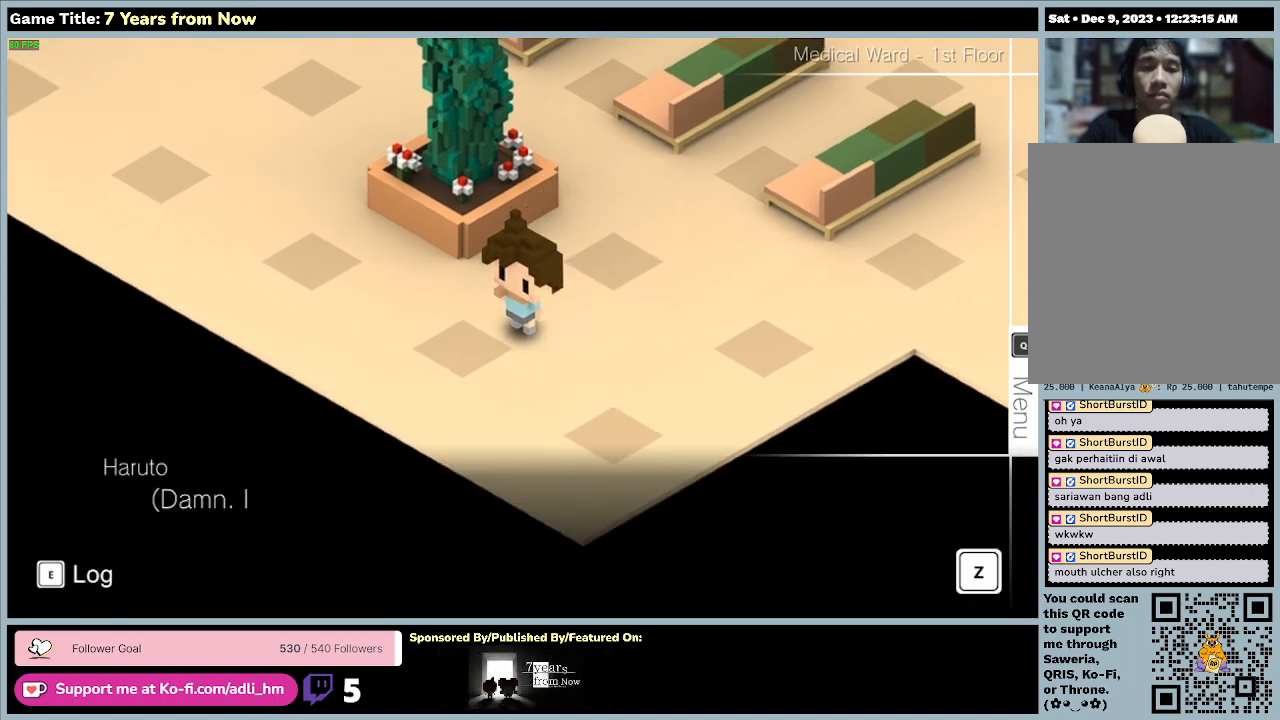
{"keys": [], "mouse": [], "events": []}
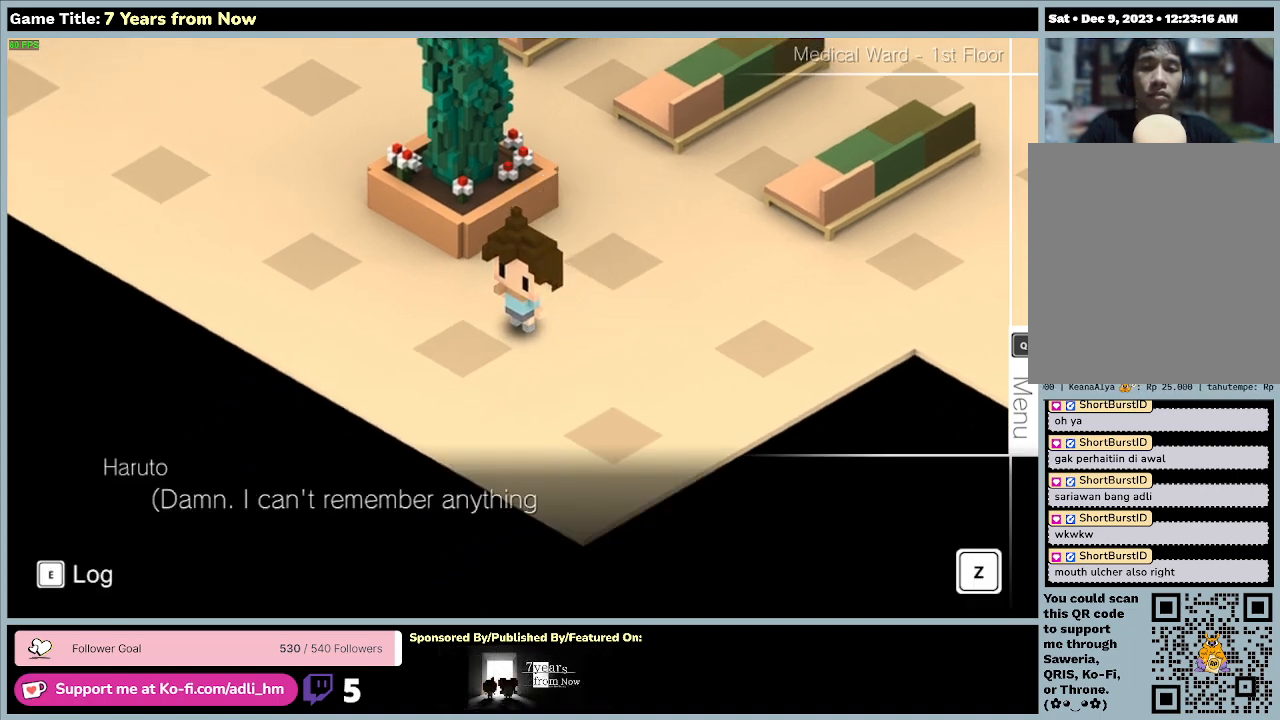
{"keys": ["z"], "mouse": [], "events": [[267, "z", "down"]]}
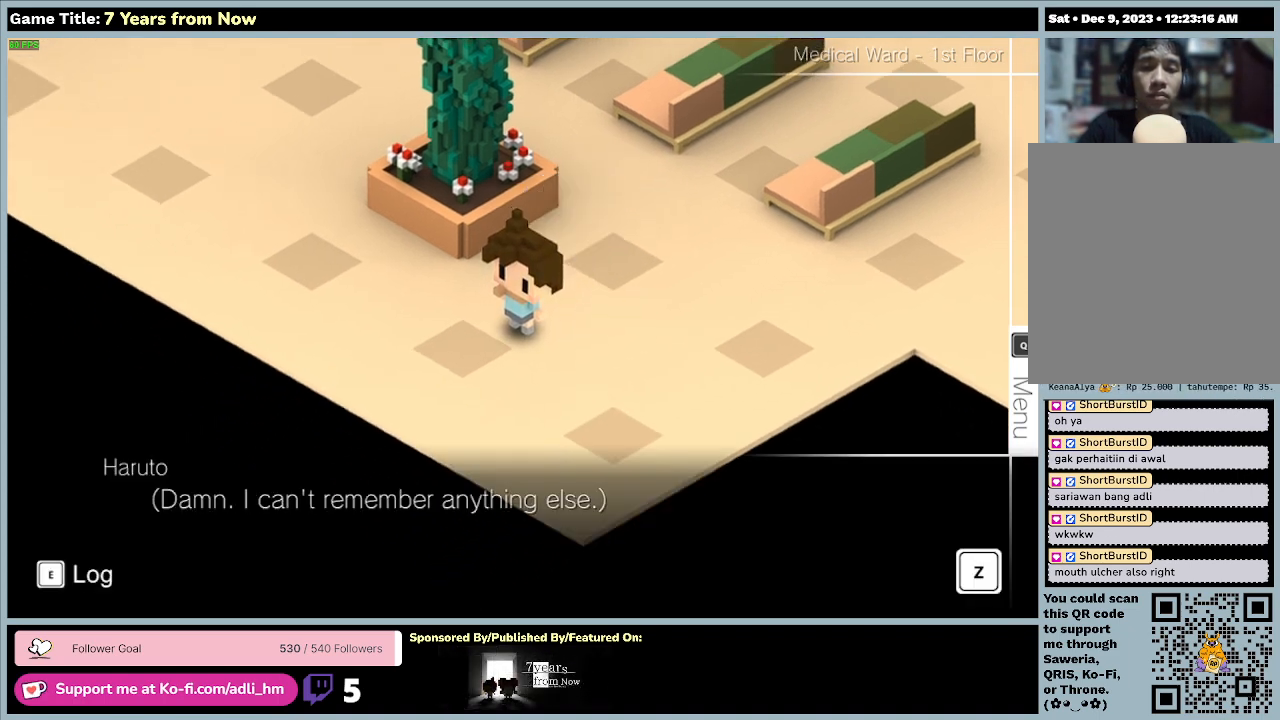
{"keys": [], "mouse": [], "events": [[267, "z", "up"]]}
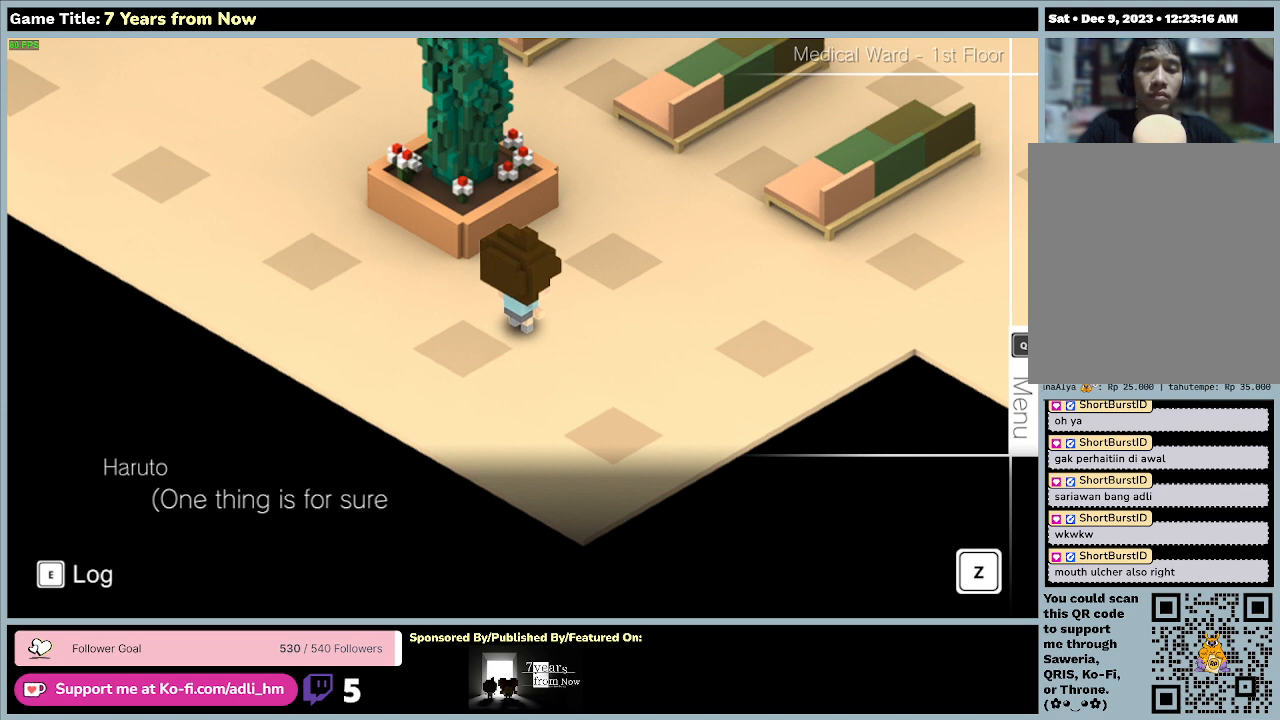
{"keys": [], "mouse": [], "events": []}
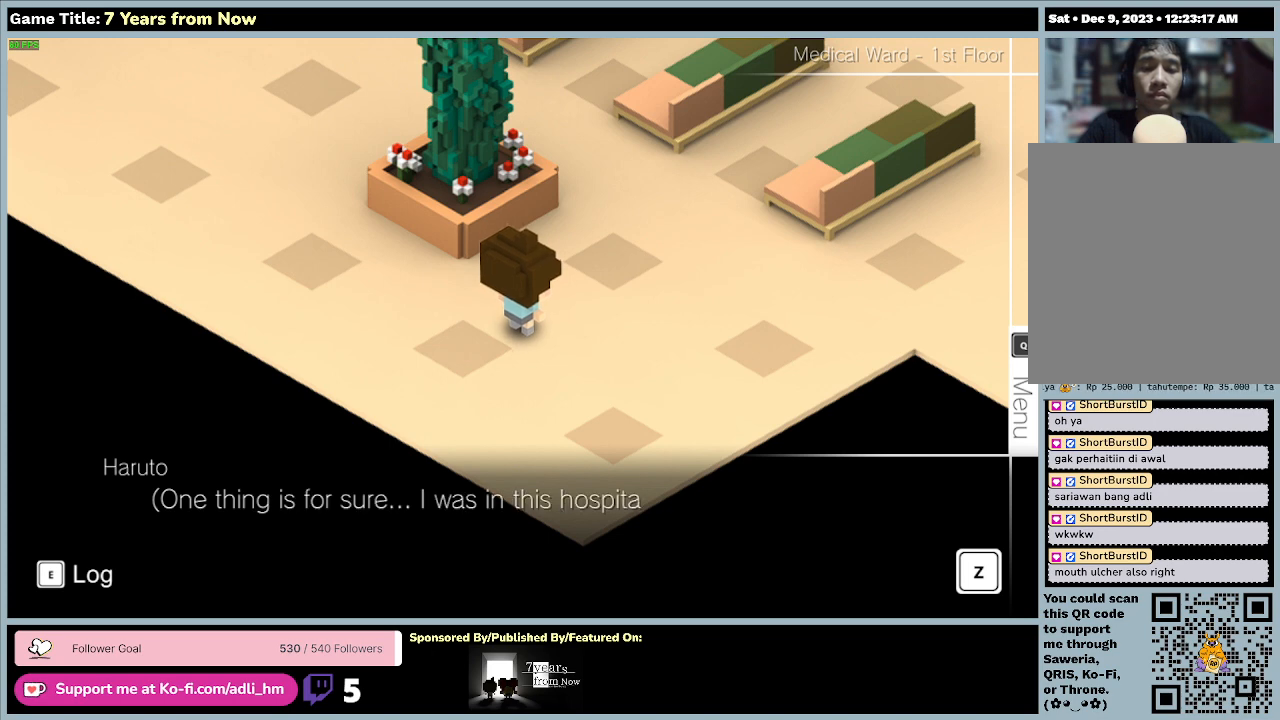
{"keys": [], "mouse": [], "events": []}
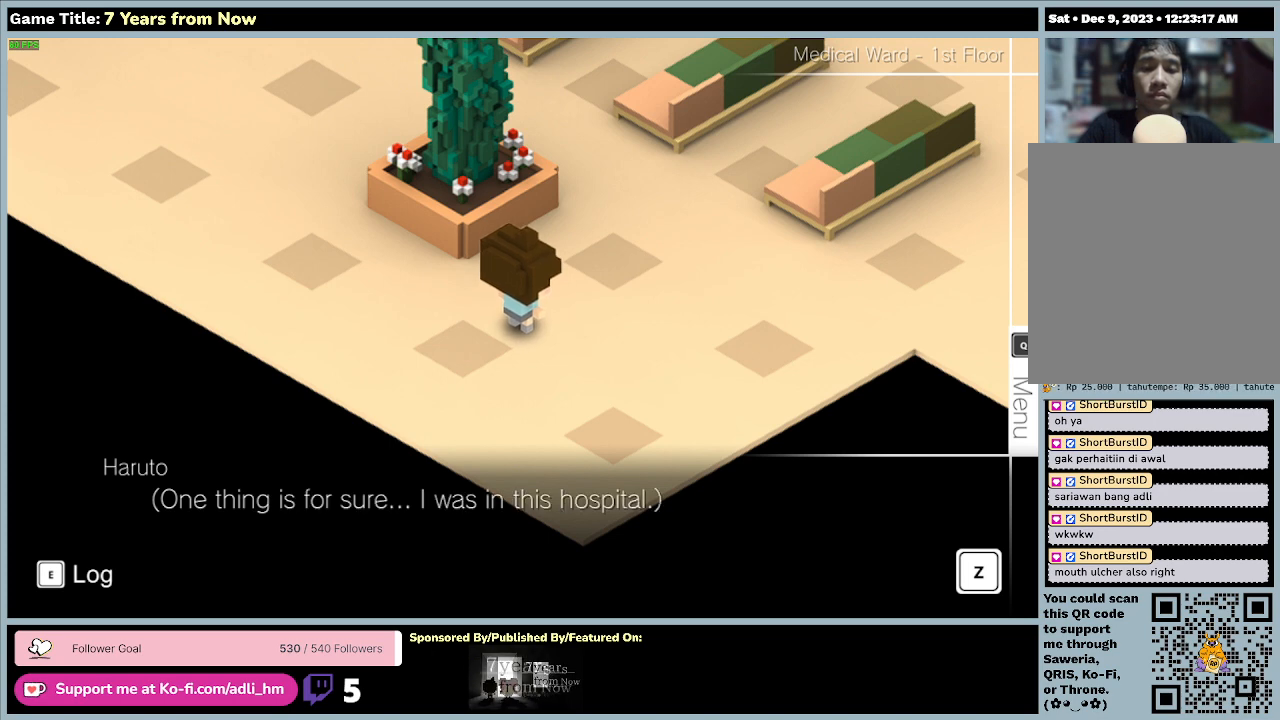
{"keys": [], "mouse": [], "events": [[33, "z", "down"], [367, "z", "up"]]}
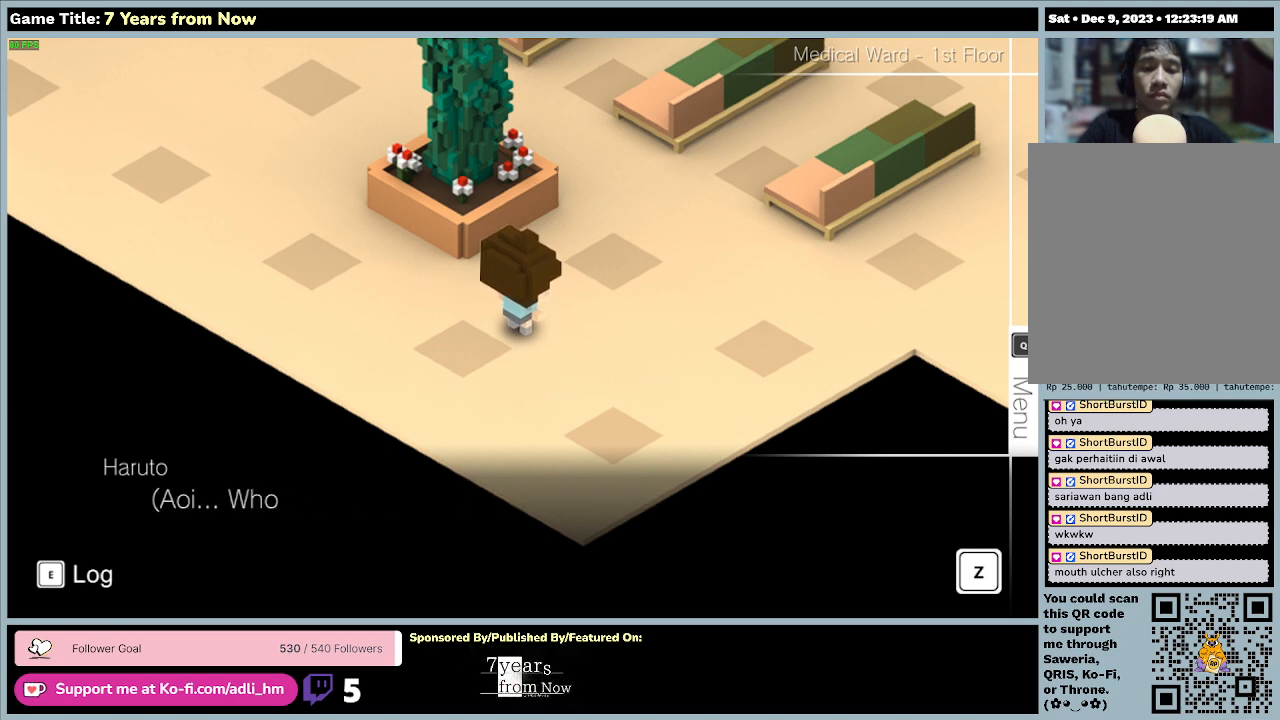
{"keys": [], "mouse": [], "events": []}
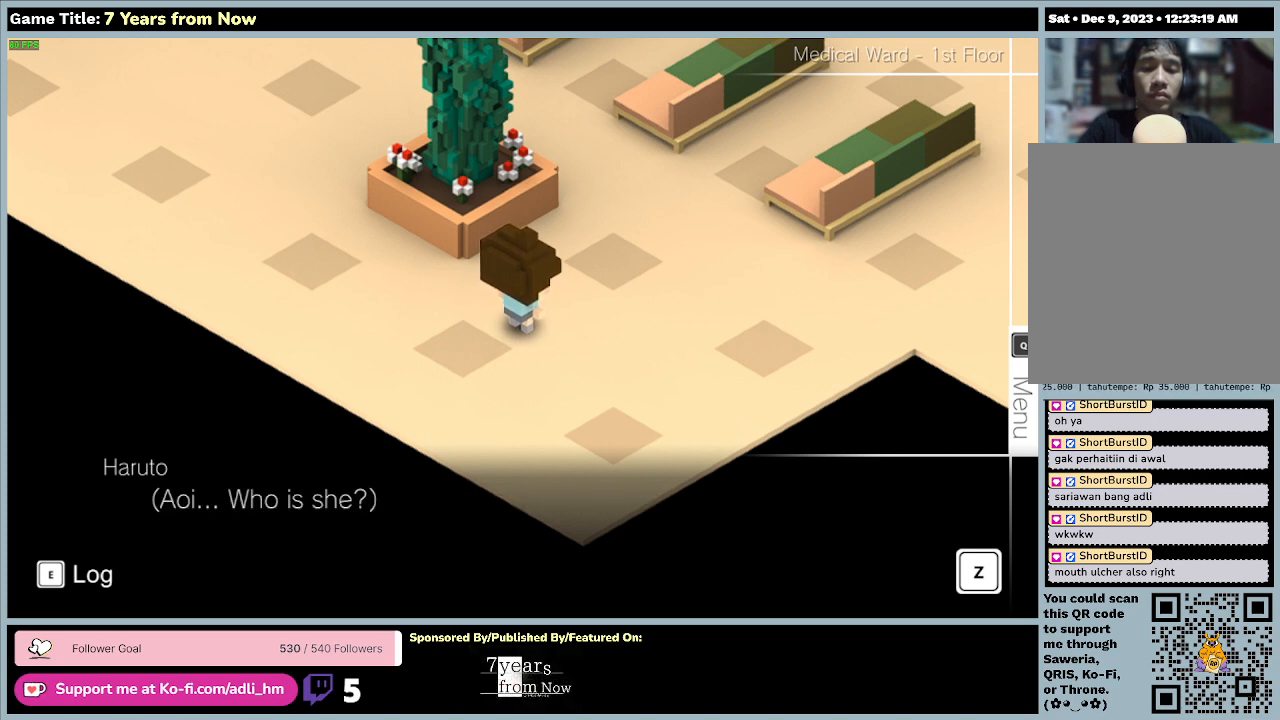
{"keys": ["z"], "mouse": [], "events": [[333, "z", "down"]]}
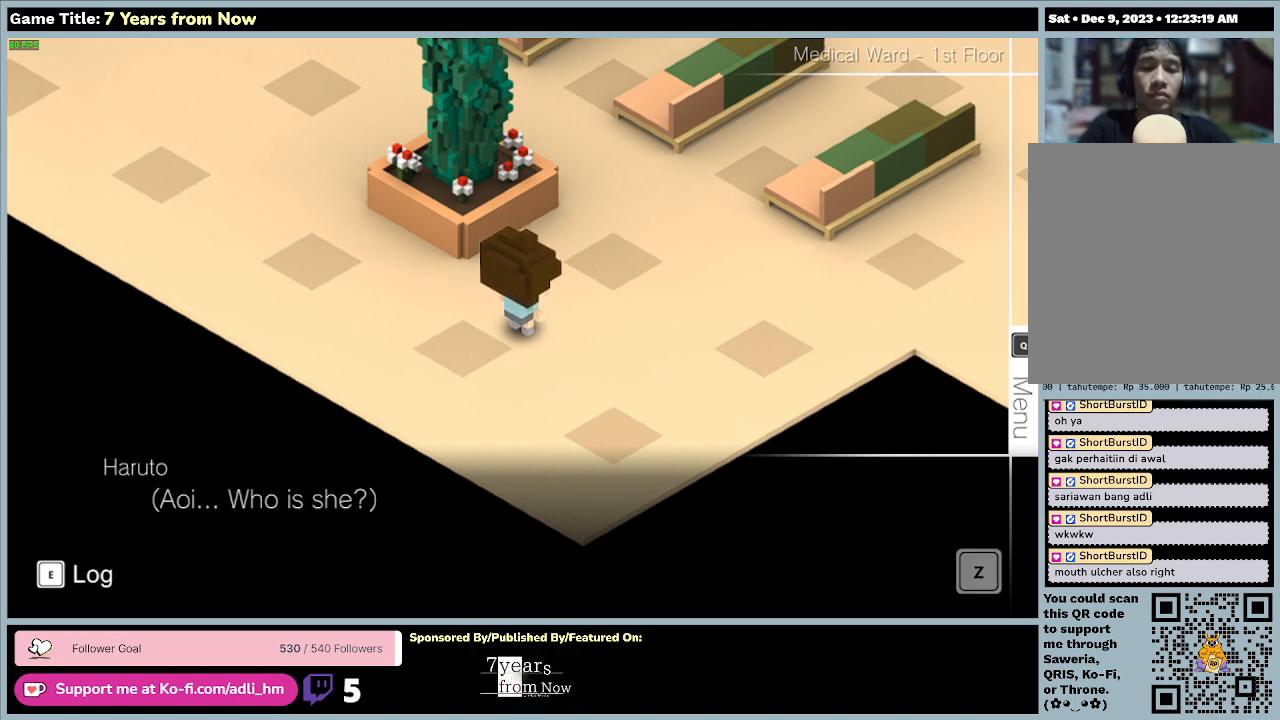
{"keys": [], "mouse": [], "events": [[300, "z", "up"]]}
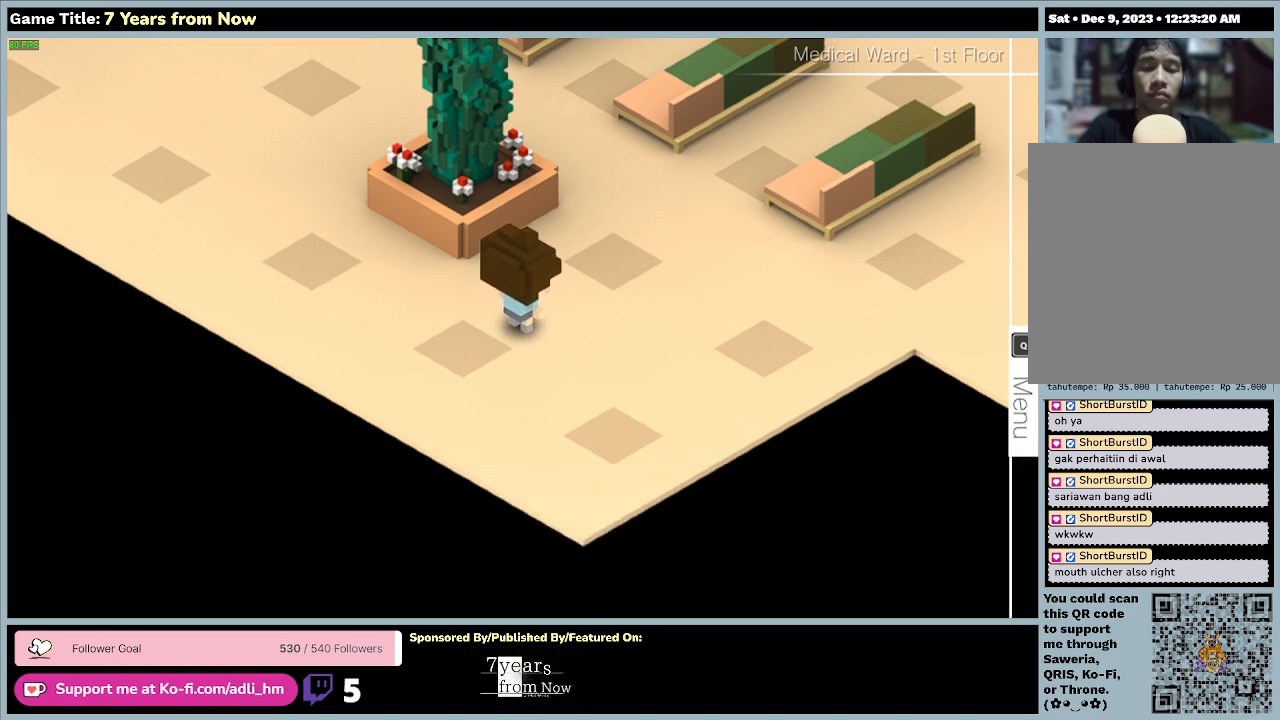
{"keys": [], "mouse": [], "events": []}
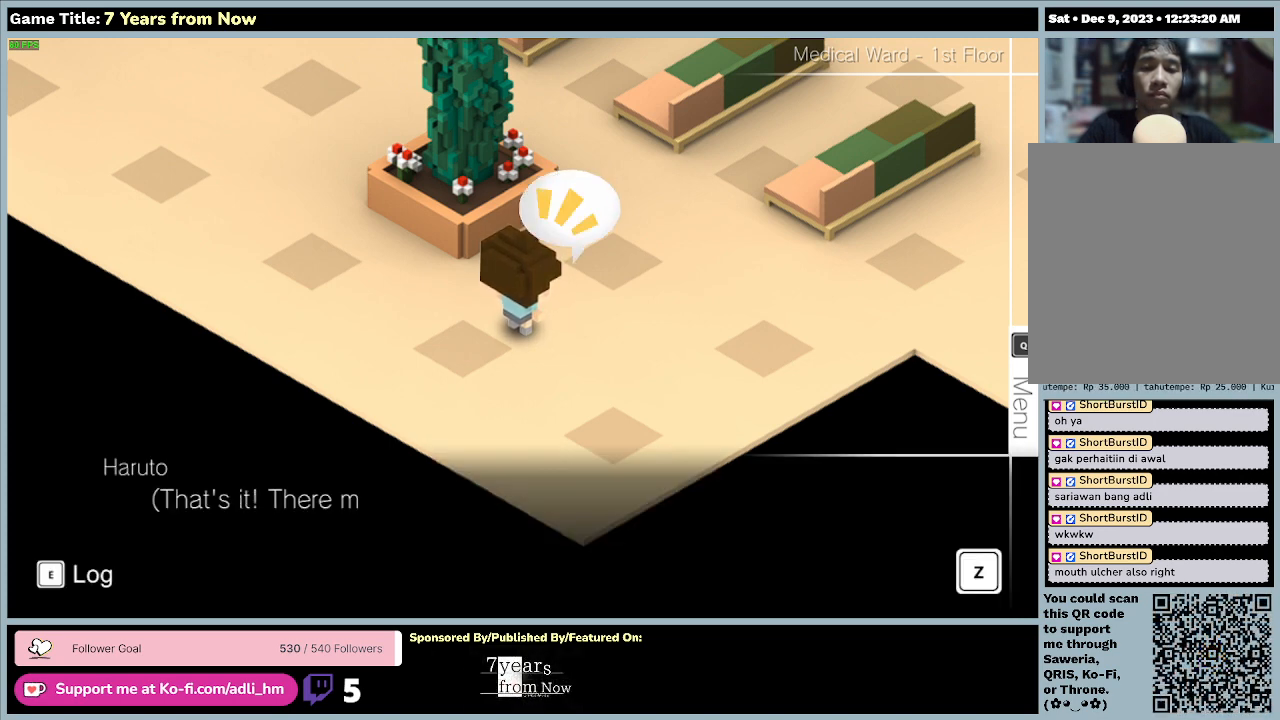
{"keys": [], "mouse": [], "events": []}
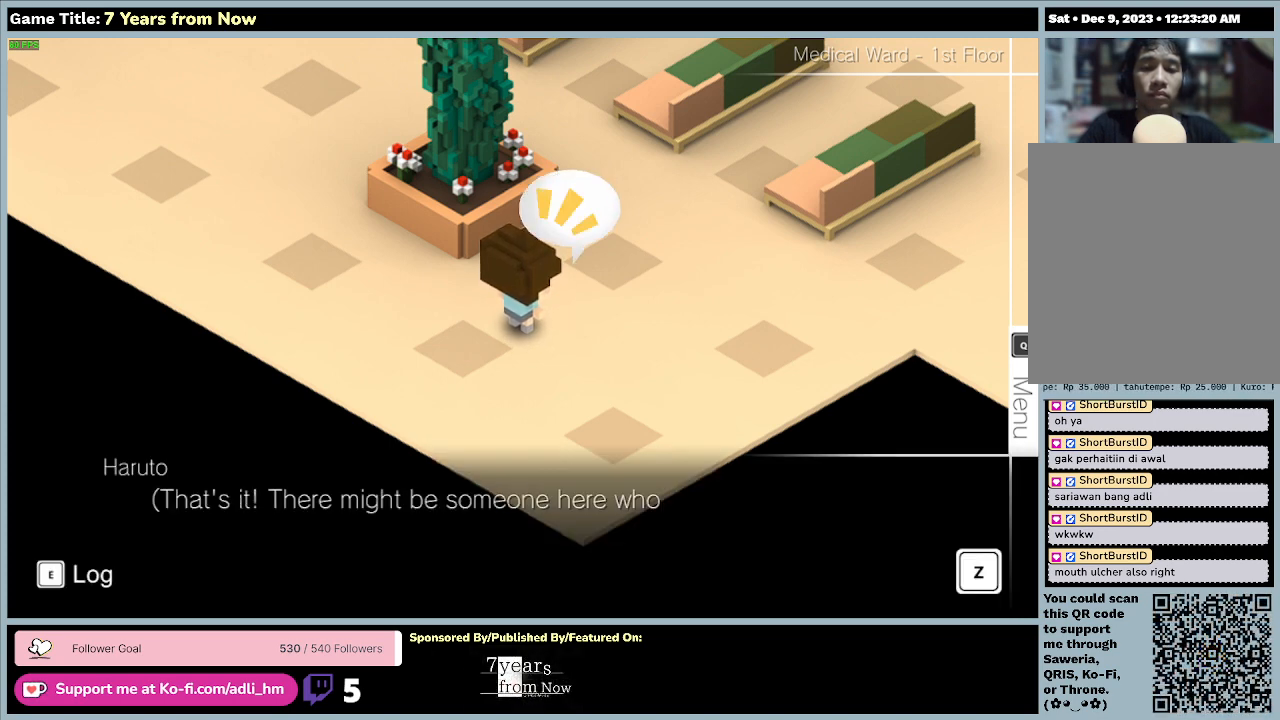
{"keys": ["z"], "mouse": [], "events": [[67, "z", "down"]]}
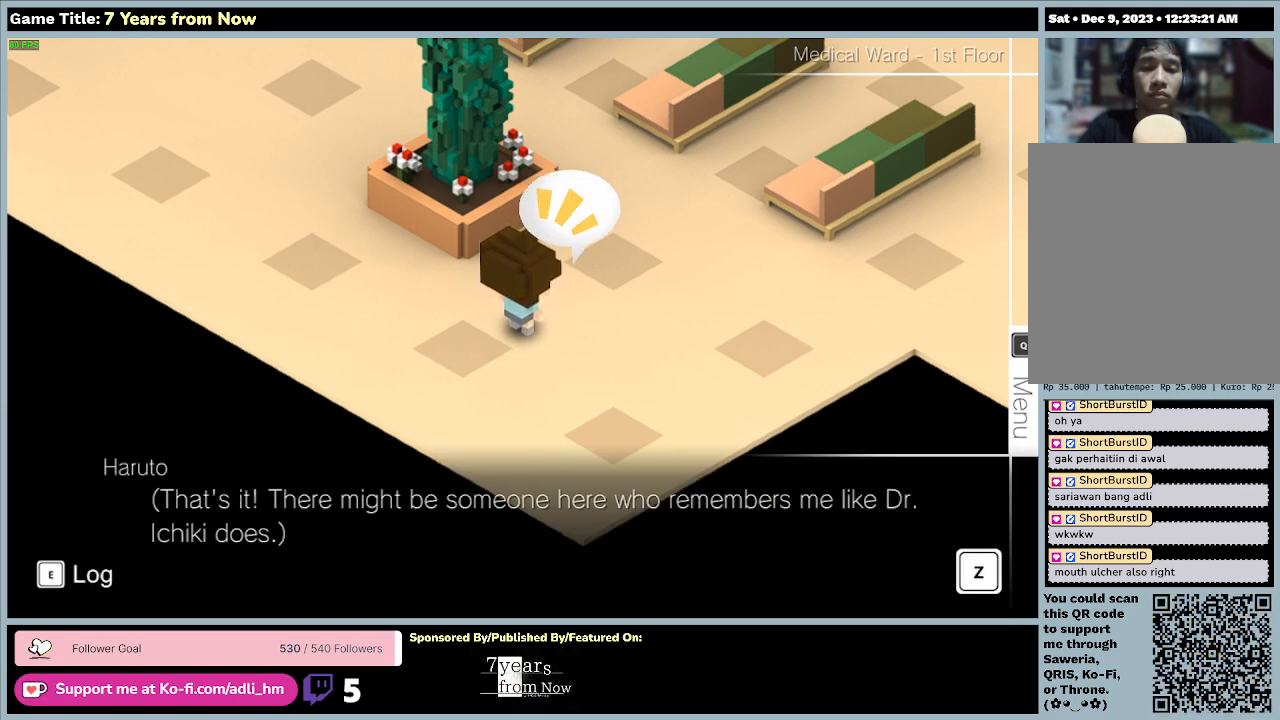
{"keys": [], "mouse": [], "events": [[33, "z", "up"]]}
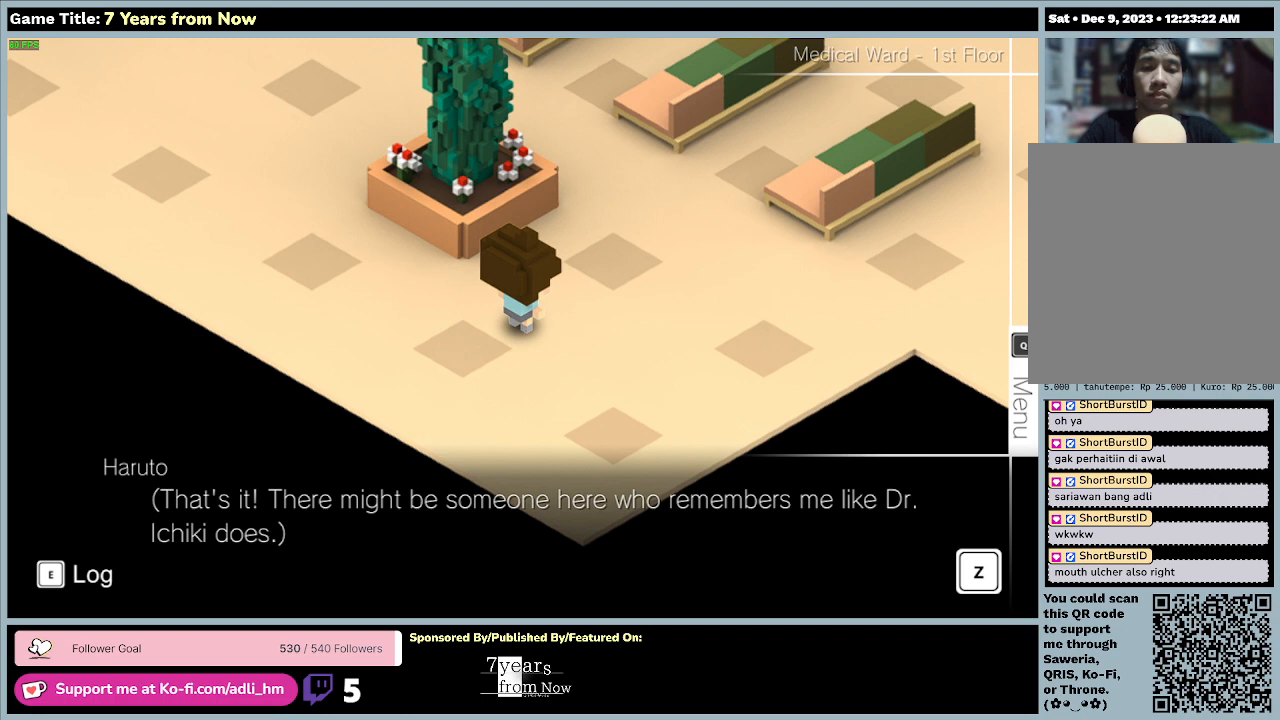
{"keys": ["z"], "mouse": [], "events": [[433, "z", "down"]]}
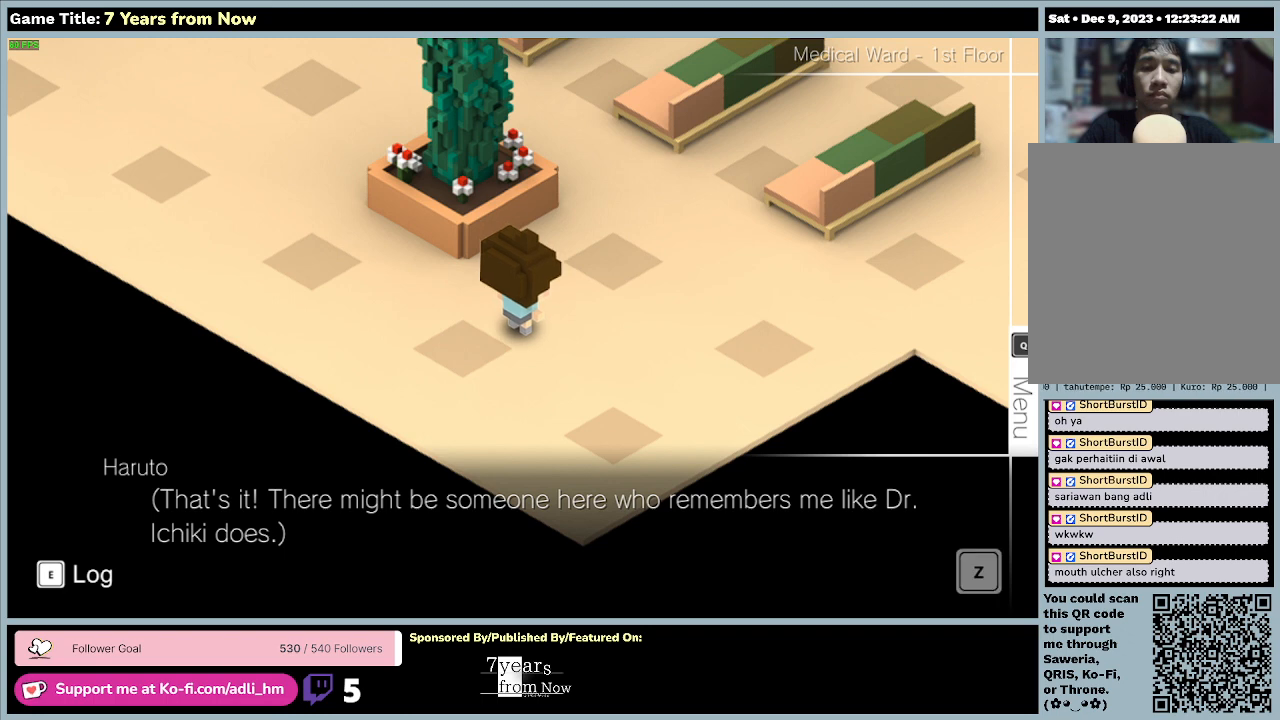
{"keys": [], "mouse": [], "events": [[367, "z", "up"]]}
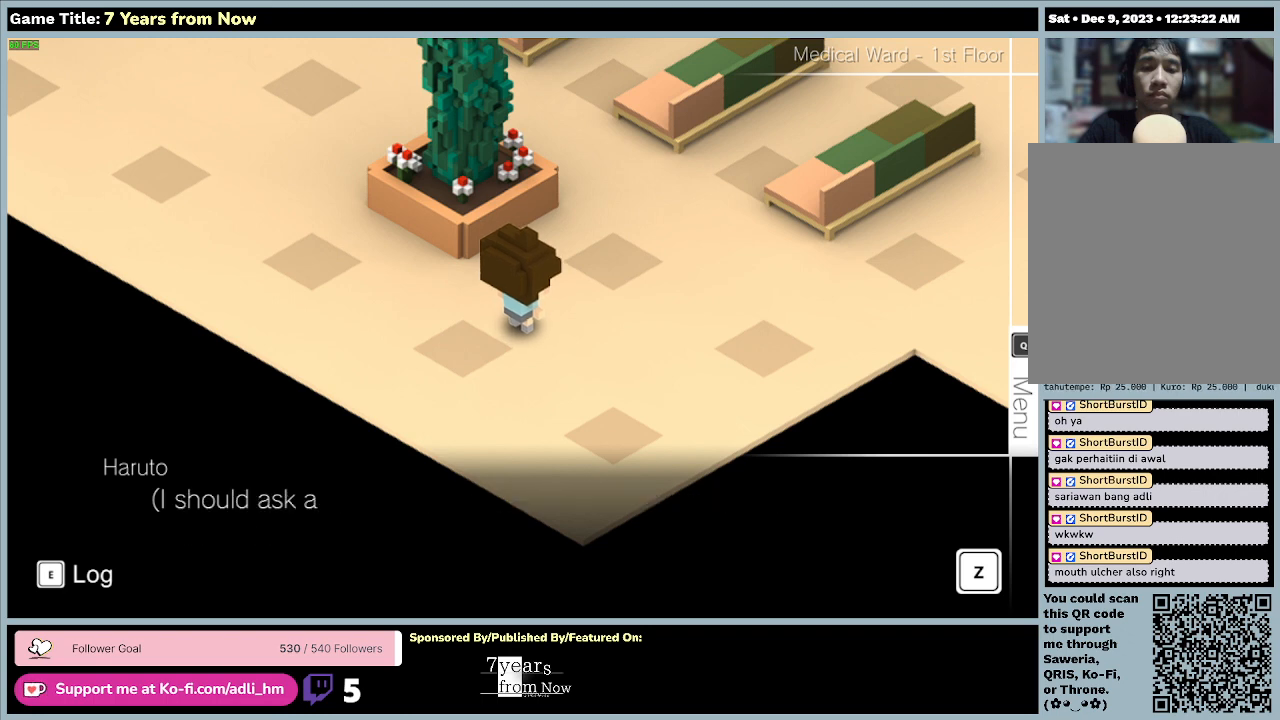
{"keys": [], "mouse": [], "events": []}
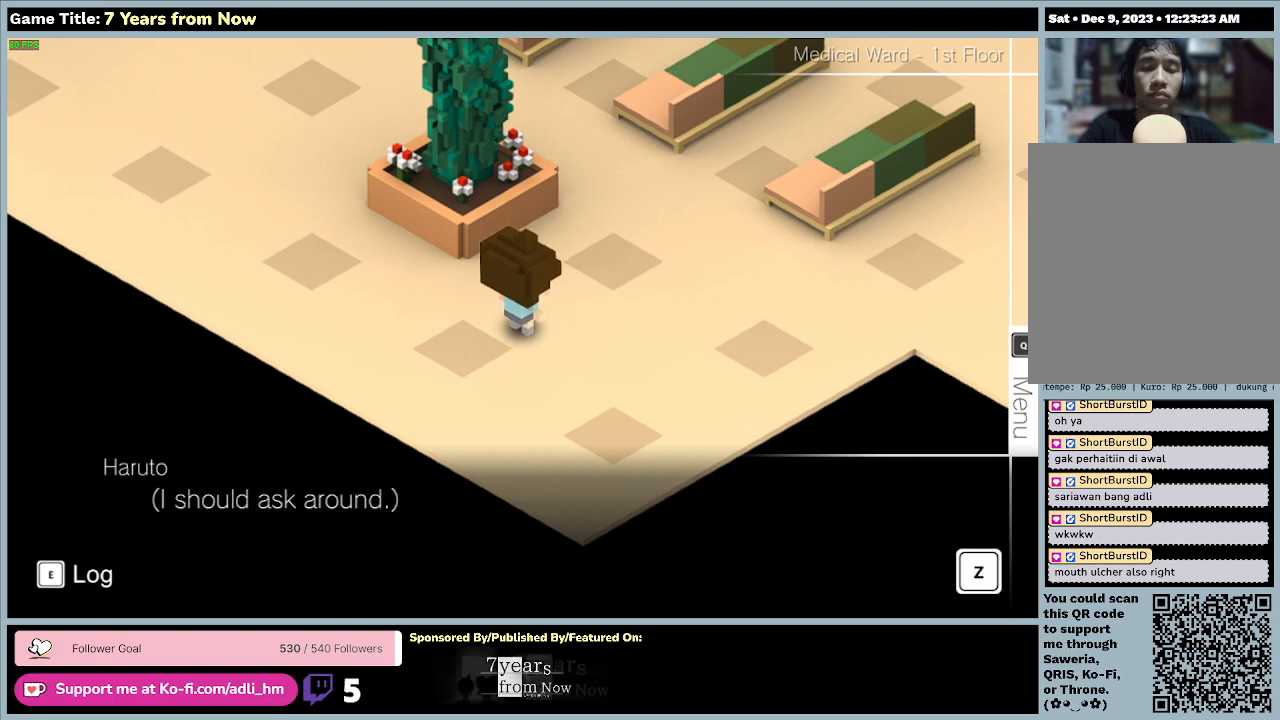
{"keys": [], "mouse": [], "events": [[67, "z", "down"], [433, "z", "up"]]}